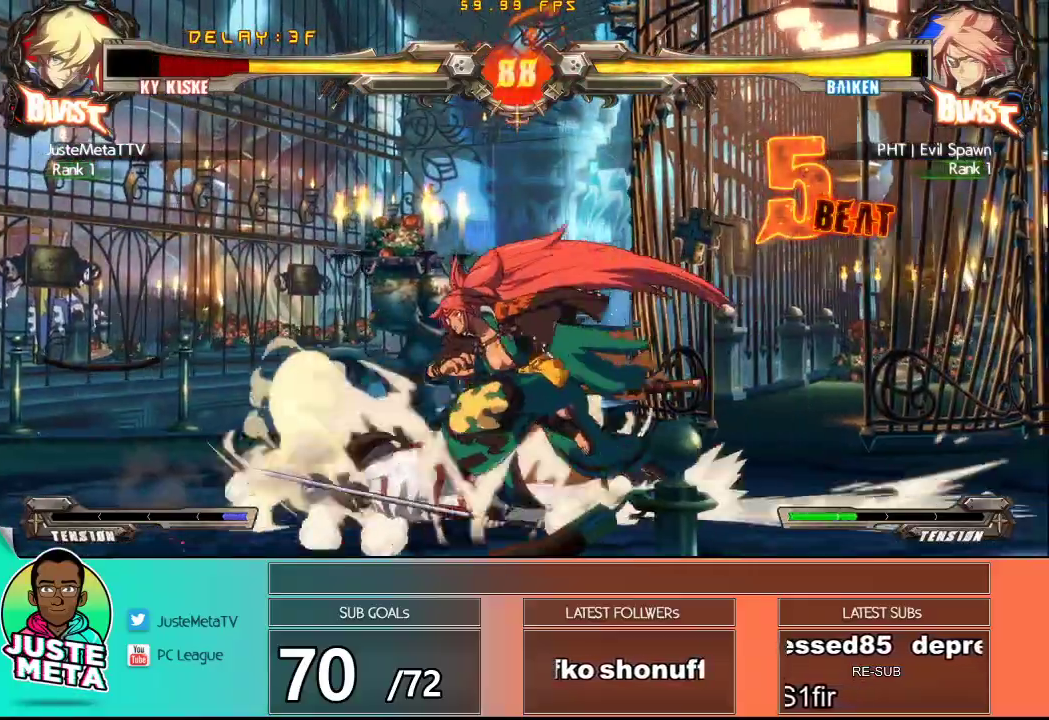
Gameplay with a controller (arcade stick); each line is a JSON object with the inputs held at the frame after it. "events" lists button and stick changes between this image and that frame as [ms after this image, input, new state], when the widget could be followed in between. Not read: L3 R3.
{"buttons": ["CROSS", "SQUARE"], "left_stick": "left", "events": [[150, "left_stick", "left"], [200, "CROSS", "down"], [200, "SQUARE", "down"]]}
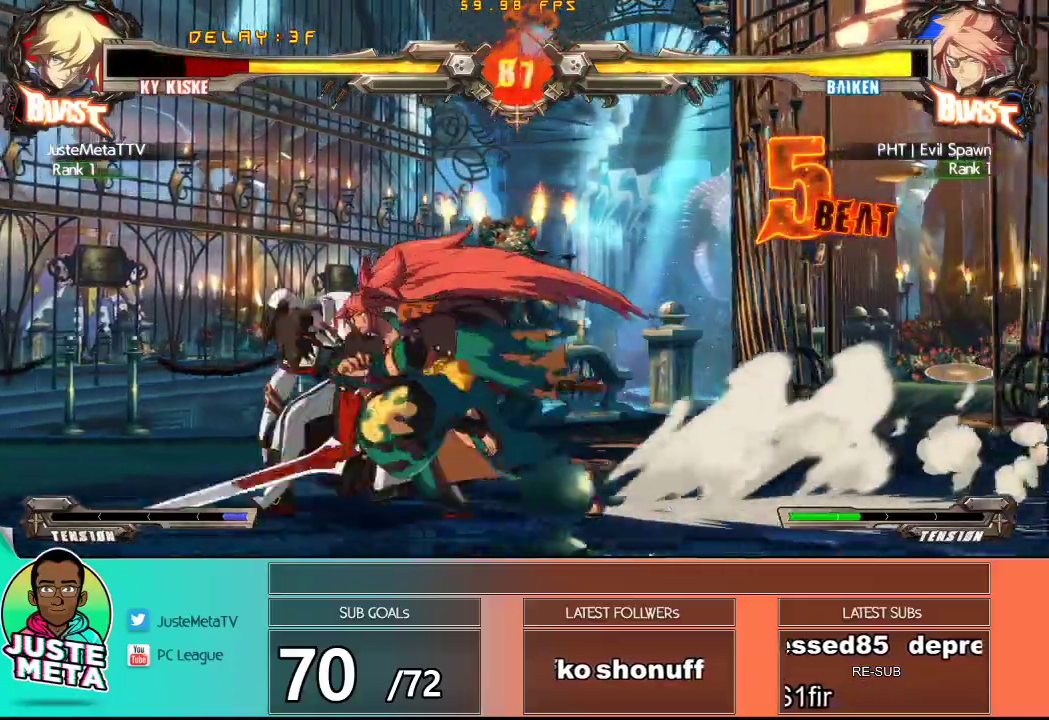
{"buttons": ["CROSS", "SQUARE"], "left_stick": "left", "events": []}
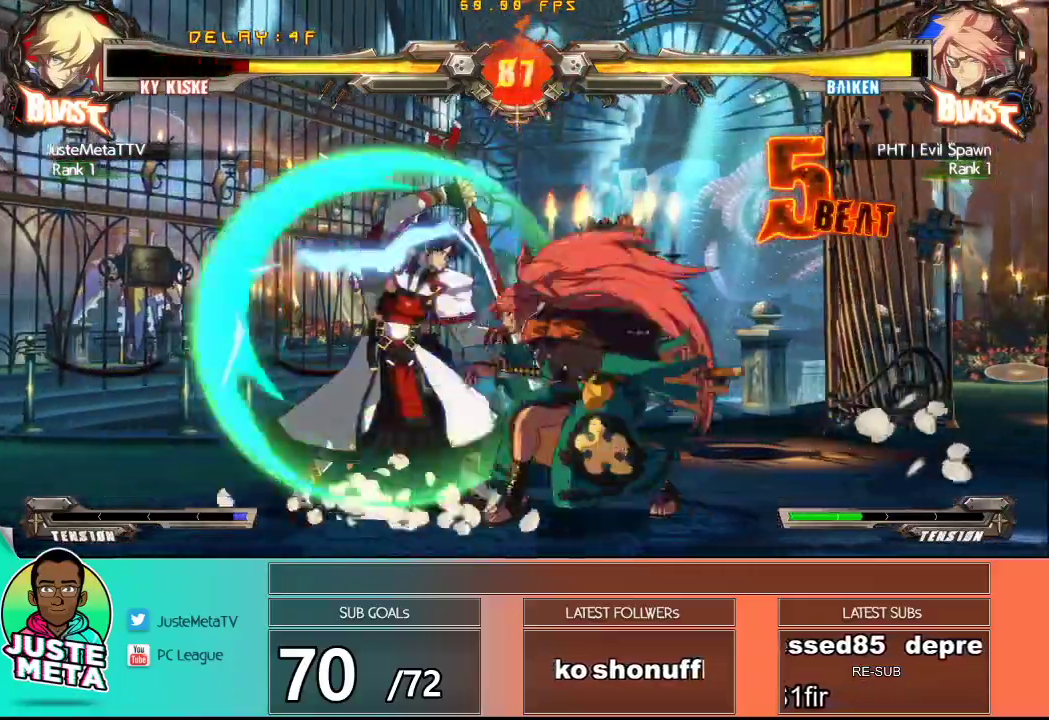
{"buttons": ["CROSS", "SQUARE"], "left_stick": "down-left", "events": [[83, "left_stick", "down-left"]]}
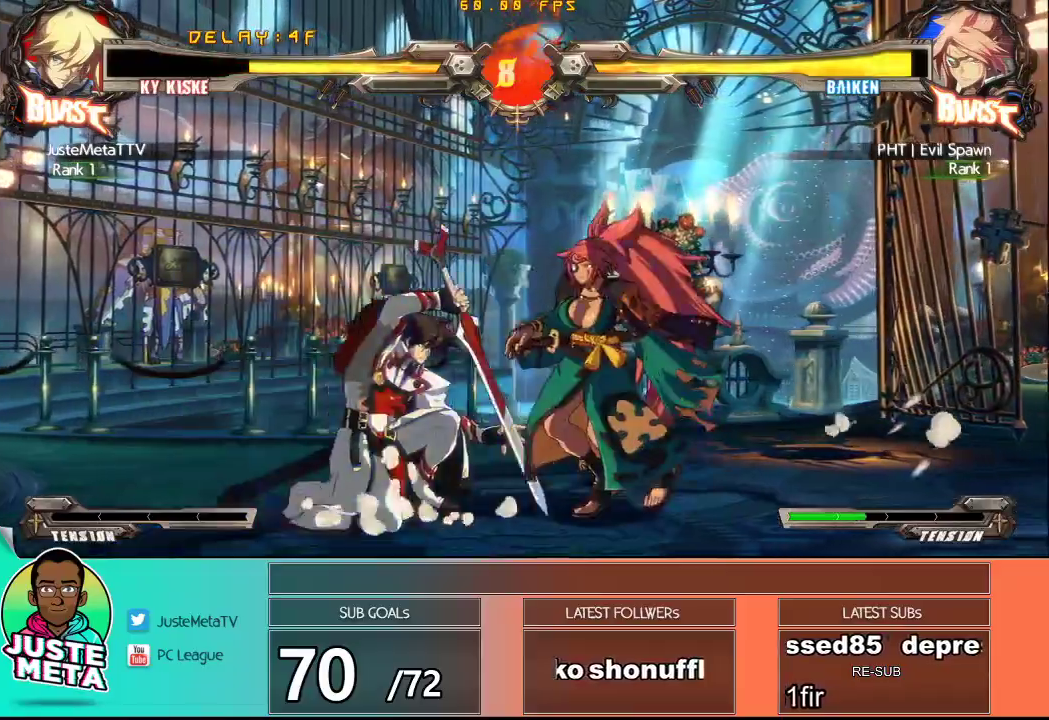
{"buttons": ["SQUARE"], "left_stick": "center", "events": [[250, "CROSS", "up"], [267, "left_stick", "center"], [300, "SQUARE", "up"], [433, "SQUARE", "down"]]}
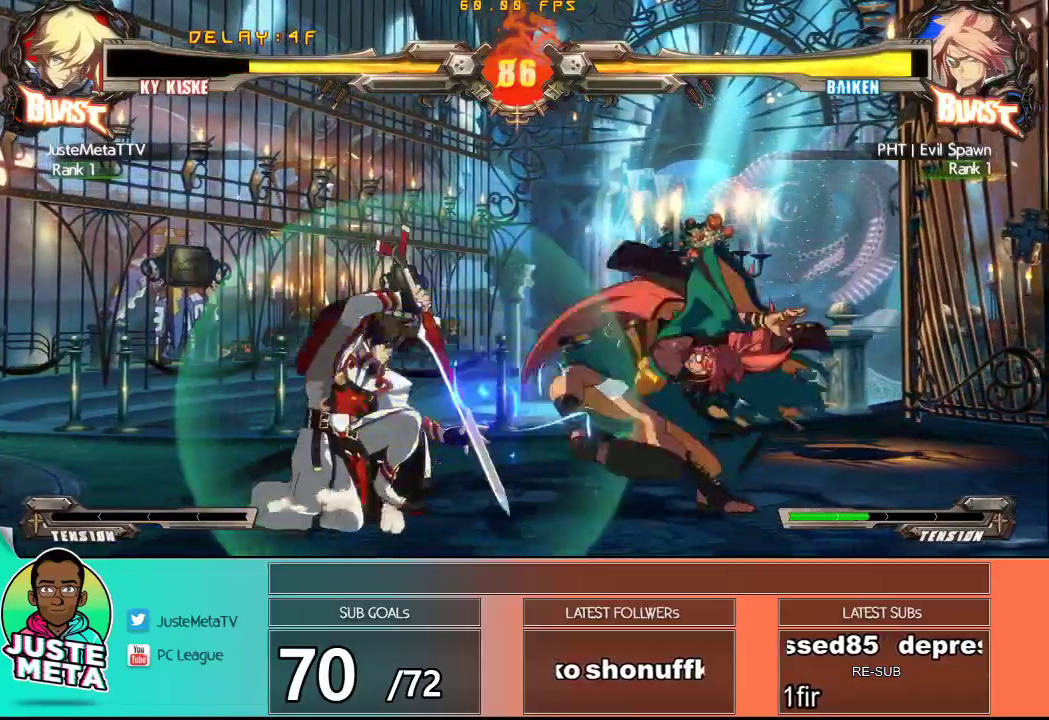
{"buttons": [], "left_stick": "center", "events": [[33, "SQUARE", "up"], [133, "left_stick", "down"], [167, "TRIANGLE", "down"], [250, "TRIANGLE", "up"], [317, "TRIANGLE", "down"], [317, "left_stick", "right"], [383, "TRIANGLE", "up"], [400, "left_stick", "center"]]}
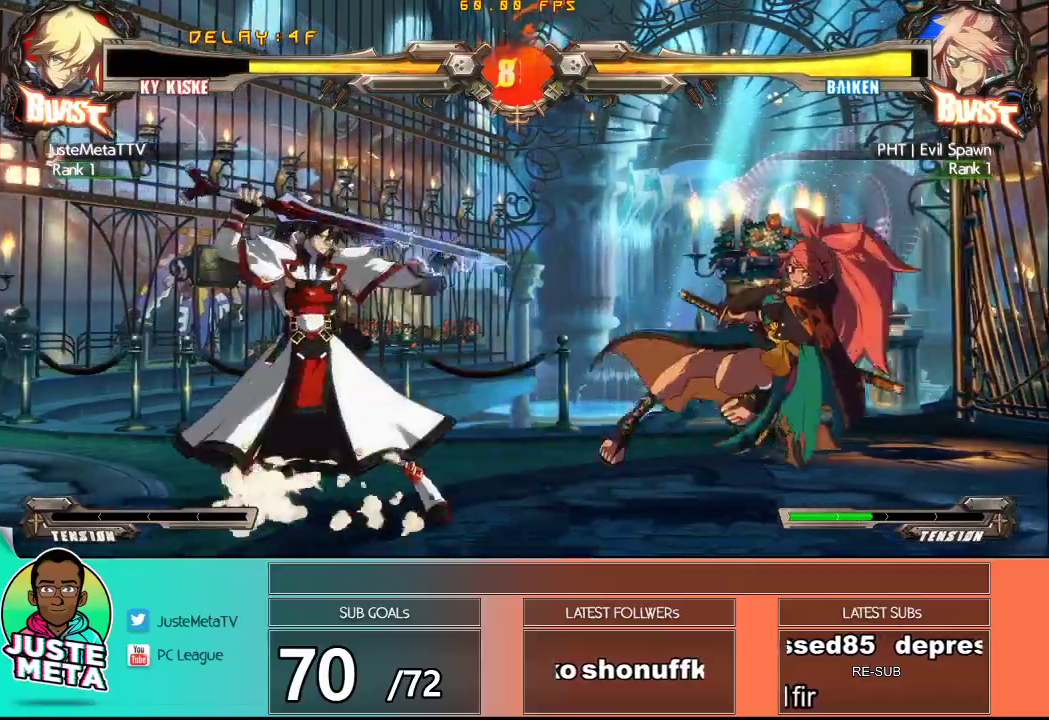
{"buttons": ["TRIANGLE"], "left_stick": "center", "events": [[17, "SQUARE", "down"], [183, "SQUARE", "up"], [183, "TRIANGLE", "down"], [250, "left_stick", "down"], [283, "TRIANGLE", "up"], [400, "left_stick", "right"], [467, "TRIANGLE", "down"], [483, "left_stick", "center"]]}